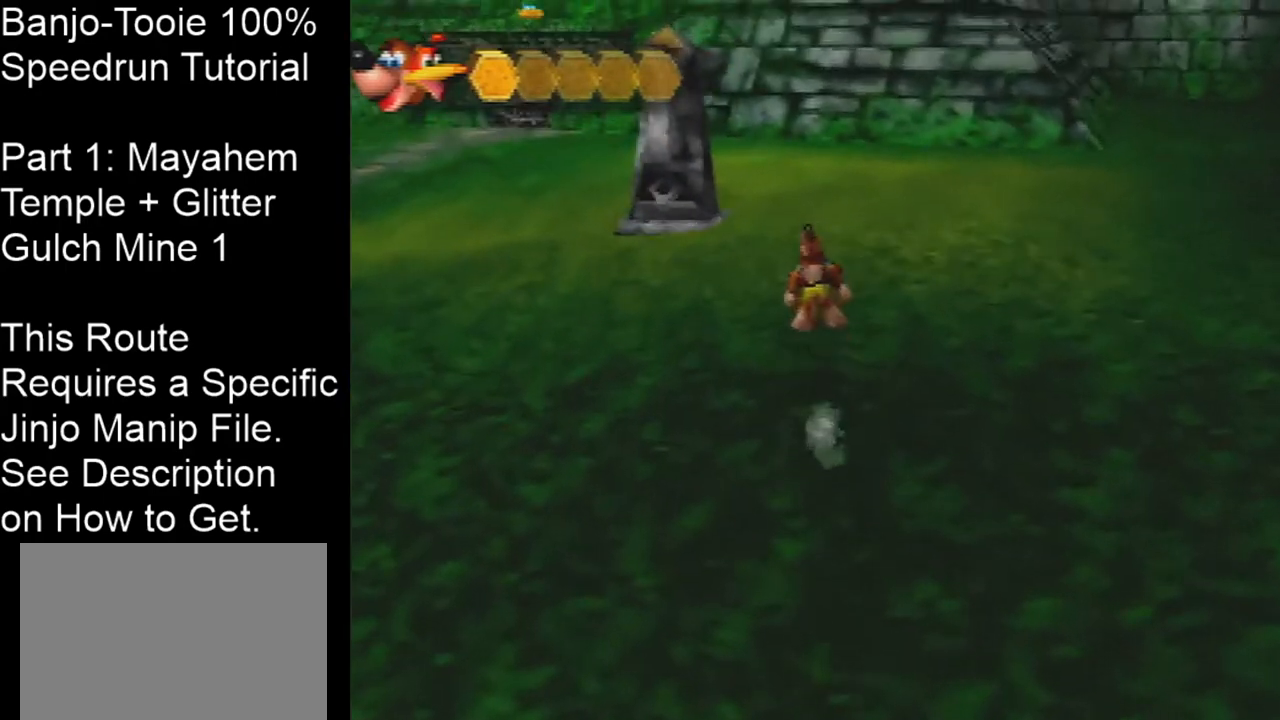
Gameplay with a controller (Nintendo layout); each line is a JSON object with the inputs held at the frame after it. "events" lists button and stick changes between this image and that frame as [ms after this image, input, new state], when the widget could be followed in between. Not read: L1 L3 R3.
{"buttons": ["A", "R1", "Z"], "left_stick": "up", "events": [[367, "A", "down"]]}
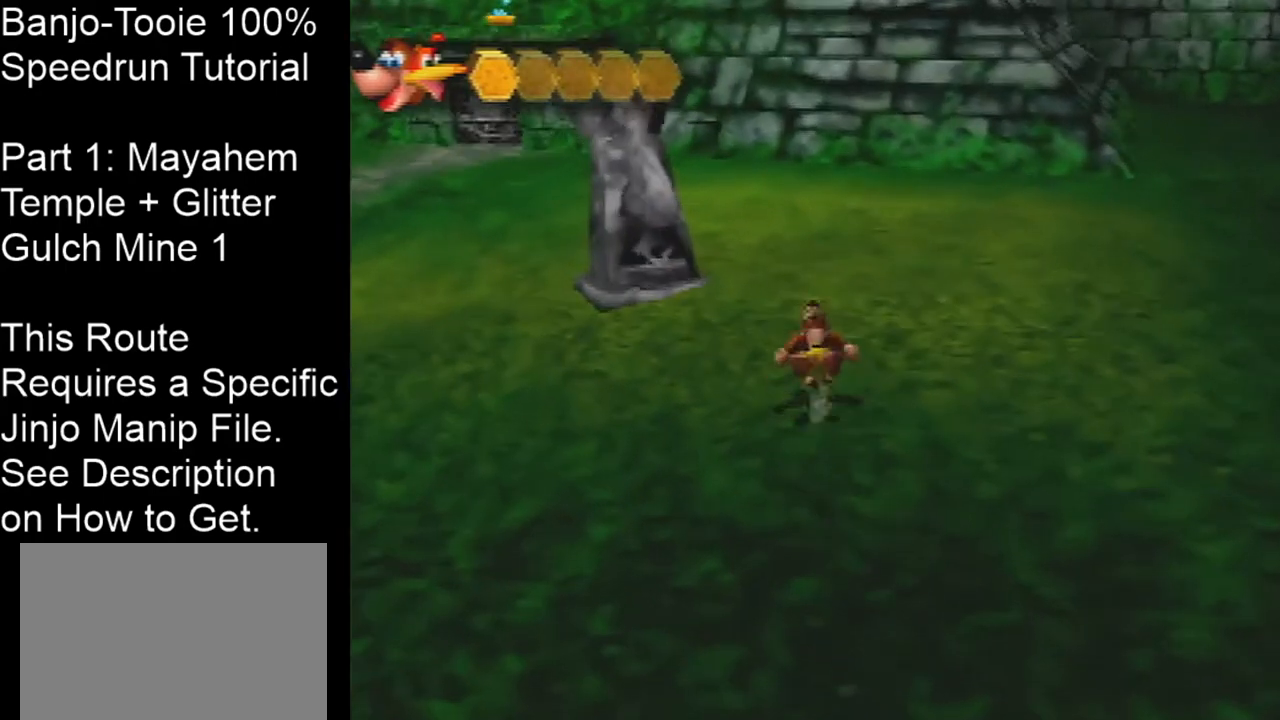
{"buttons": ["R1", "Z"], "left_stick": "up", "events": [[67, "A", "up"]]}
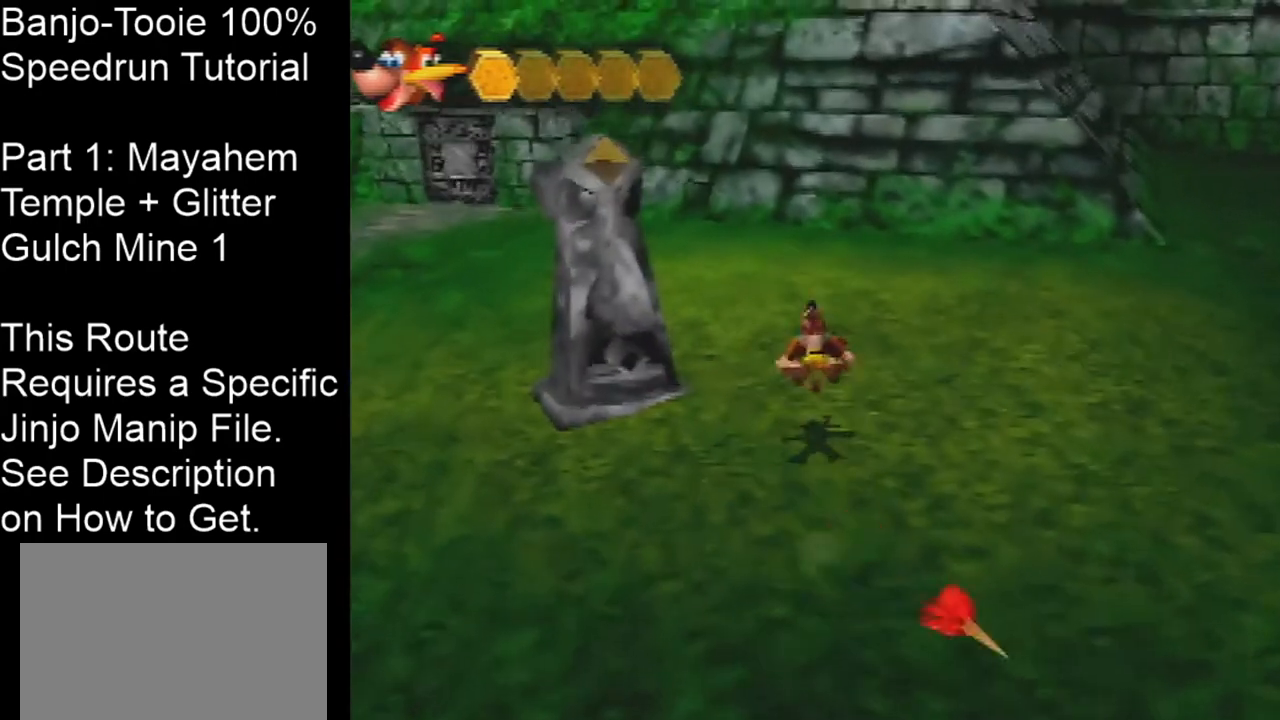
{"buttons": ["R1", "Z"], "left_stick": "up", "events": [[133, "A", "down"], [233, "A", "up"]]}
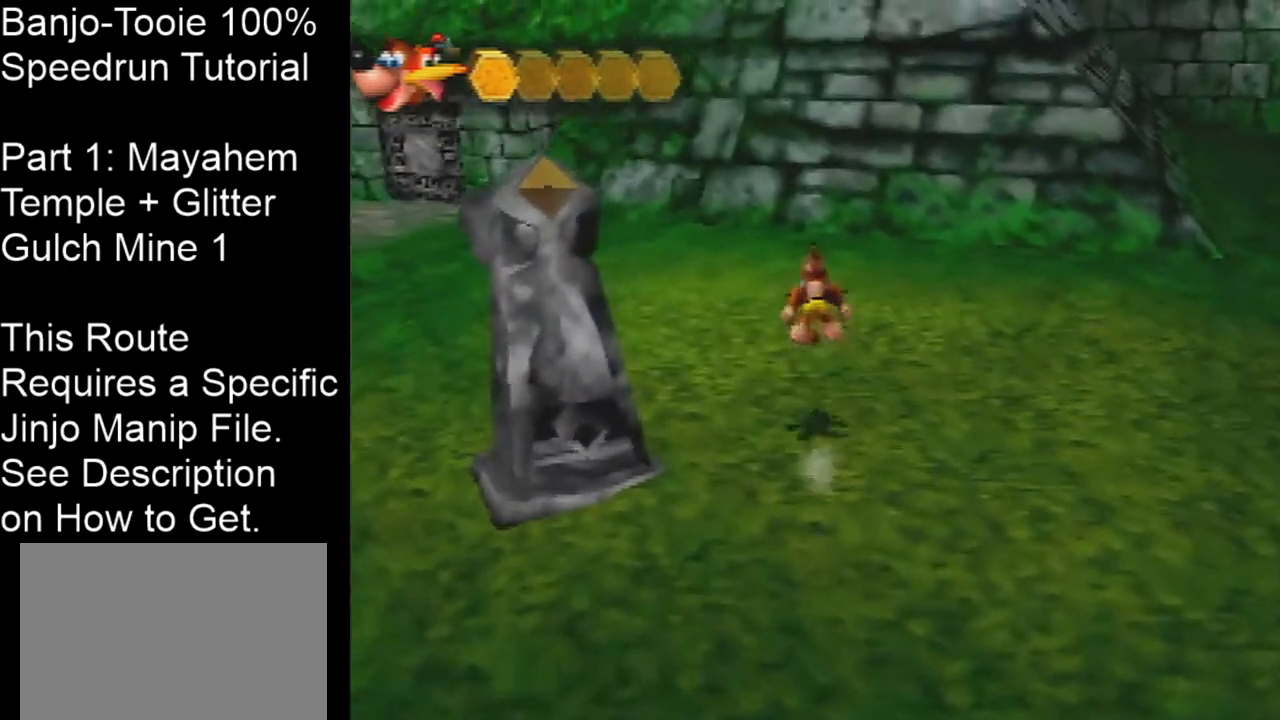
{"buttons": ["A", "R1", "Z"], "left_stick": "up", "events": [[334, "A", "down"]]}
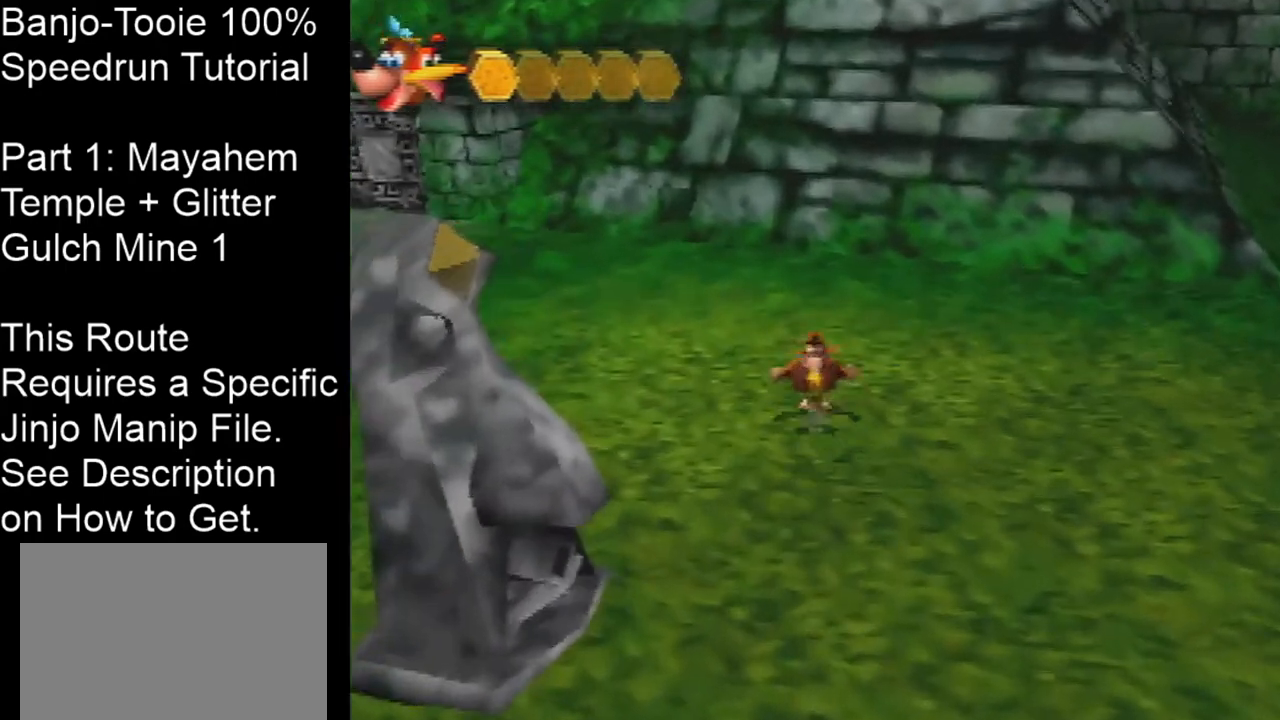
{"buttons": ["R1", "Z"], "left_stick": "up", "events": [[67, "A", "up"]]}
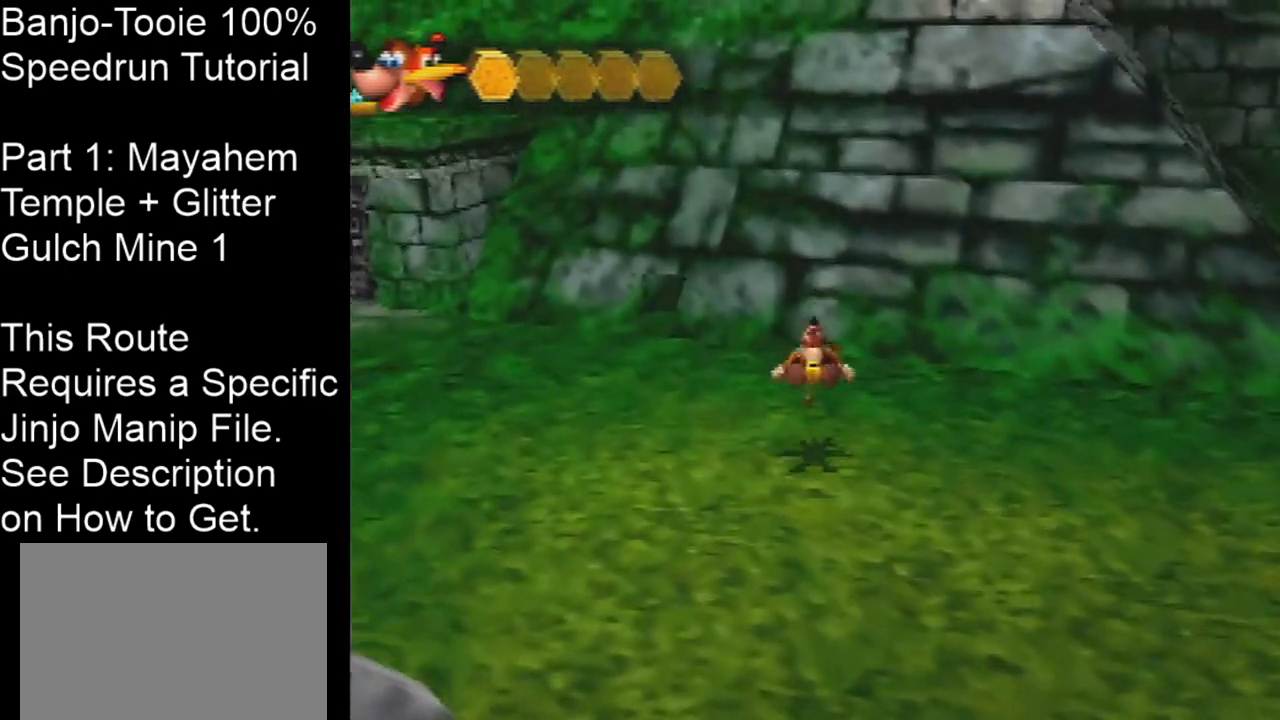
{"buttons": ["A", "R1", "Z"], "left_stick": "up", "events": [[401, "A", "down"]]}
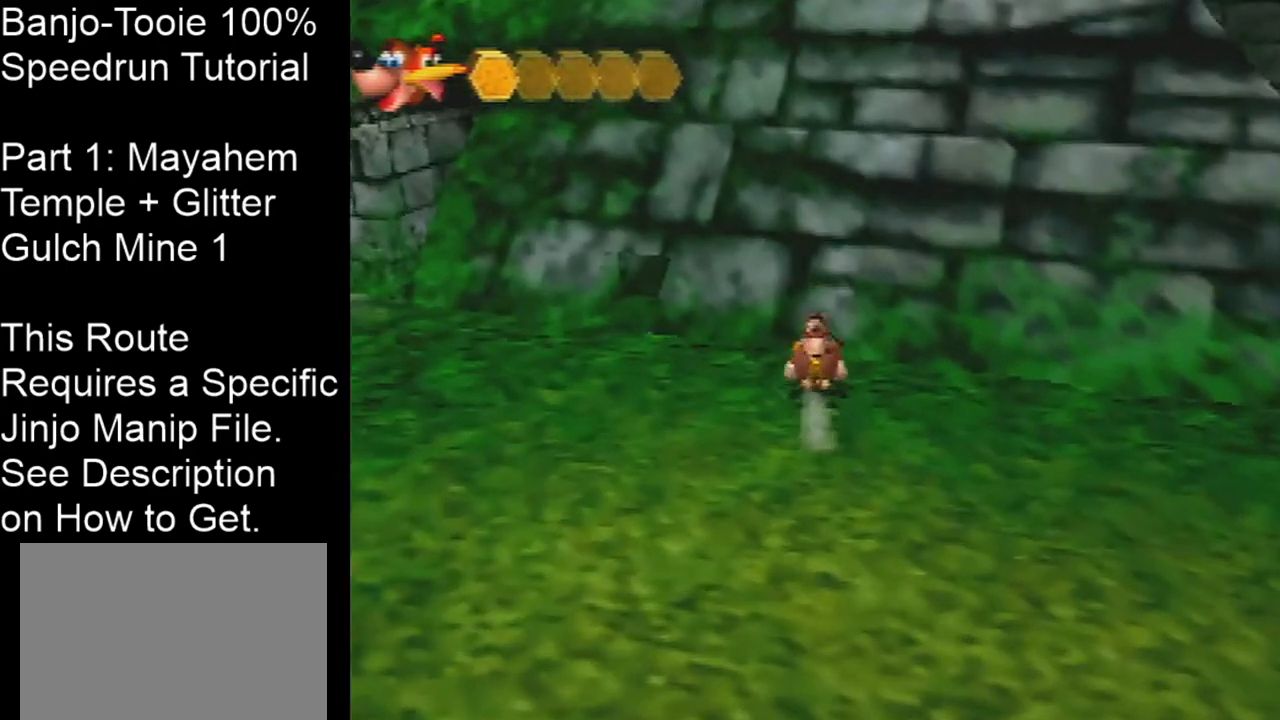
{"buttons": ["A", "Z"], "left_stick": "up", "events": [[300, "R1", "up"], [334, "A", "up"], [500, "A", "down"]]}
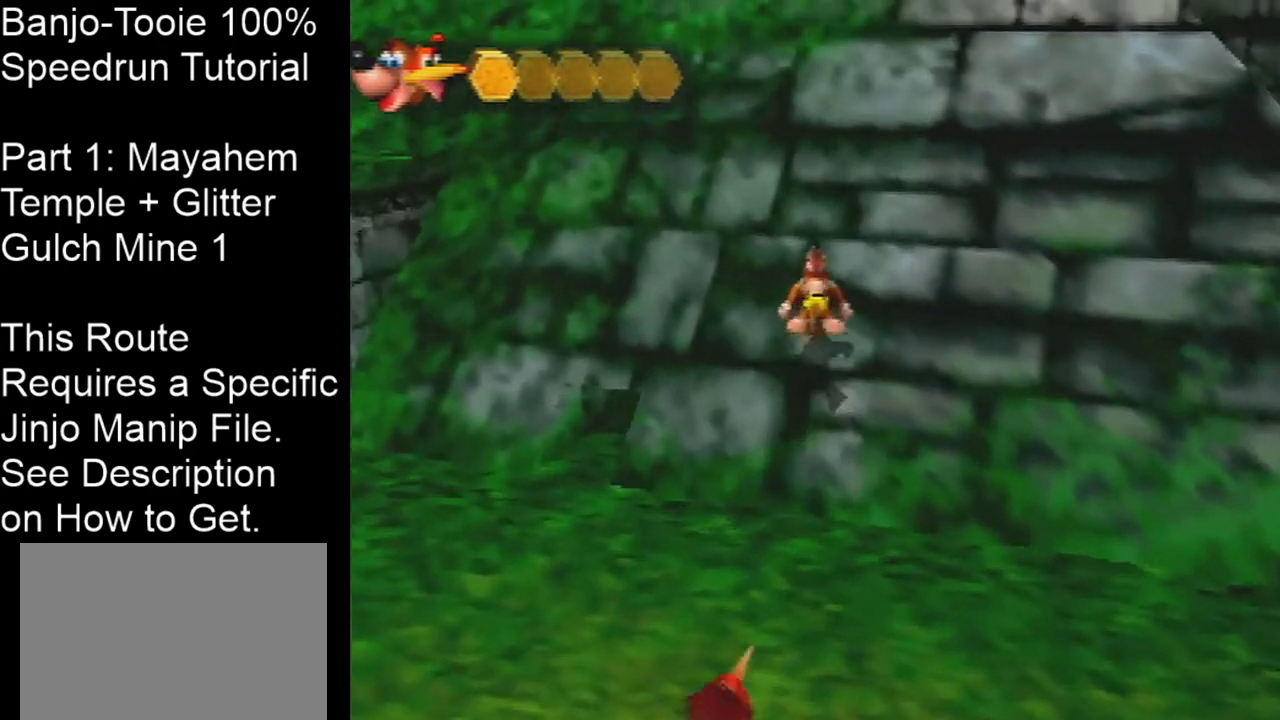
{"buttons": ["A", "Z"], "left_stick": "up", "events": [[134, "A", "up"], [434, "A", "down"]]}
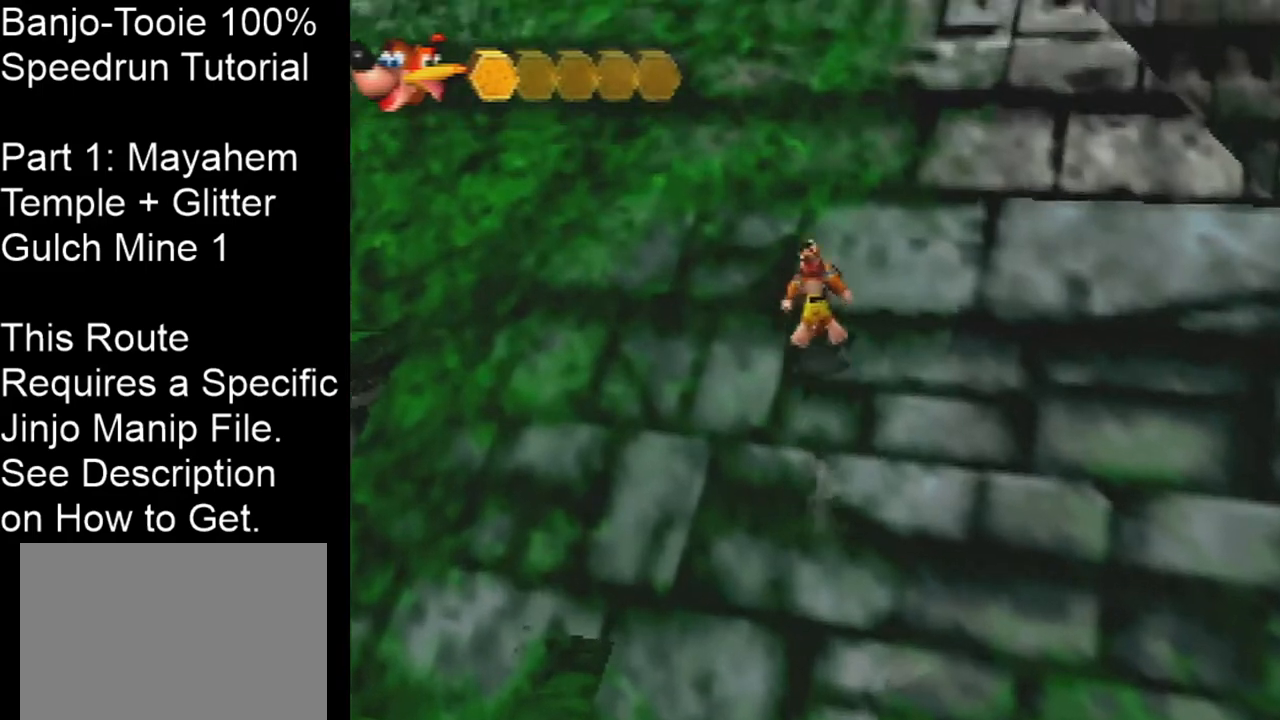
{"buttons": ["Z"], "left_stick": "up", "events": [[33, "A", "up"], [300, "A", "down"], [434, "A", "up"]]}
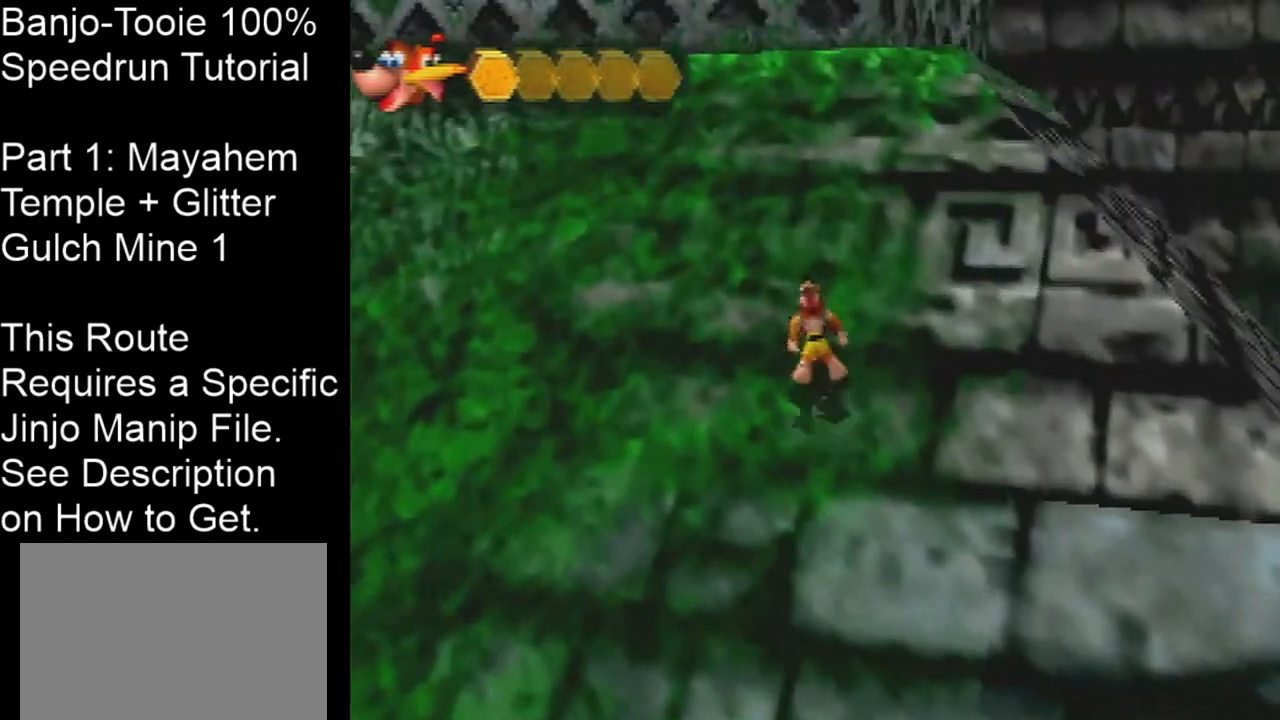
{"buttons": ["A", "Z"], "left_stick": "up", "events": [[267, "A", "down"]]}
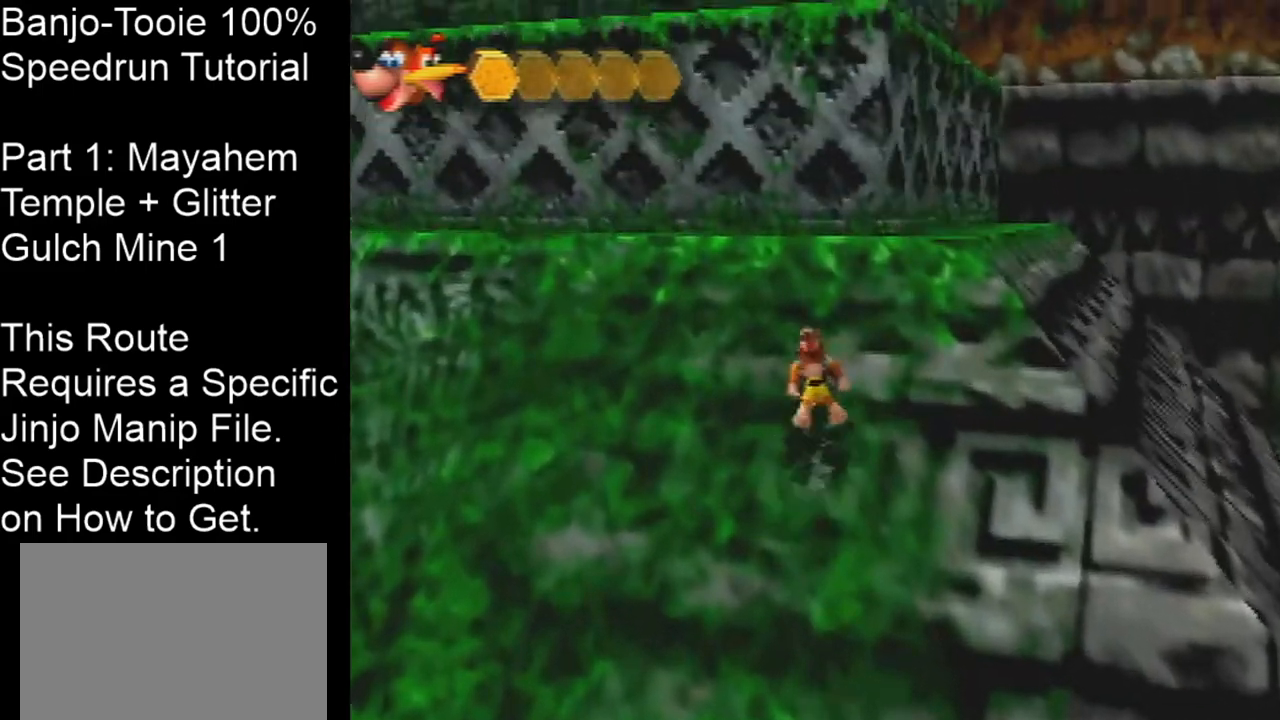
{"buttons": ["B", "Z"], "left_stick": "up", "events": [[133, "A", "up"], [467, "B", "down"]]}
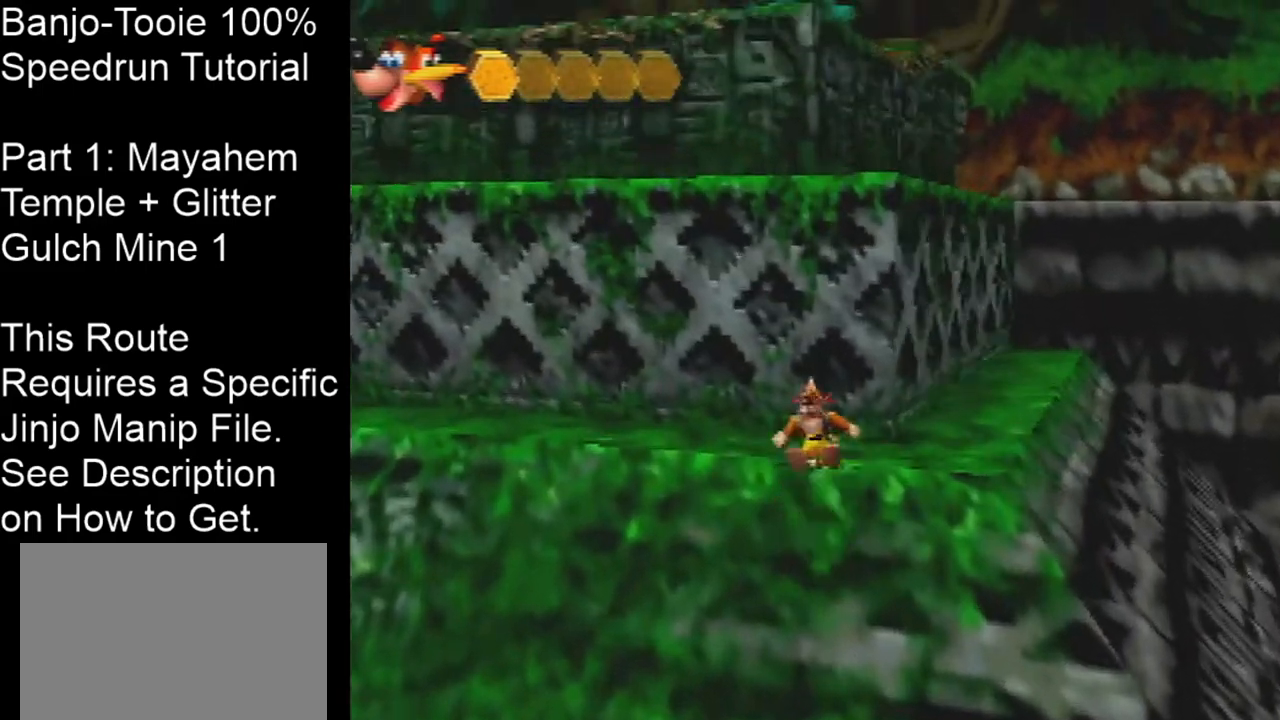
{"buttons": ["A", "Z"], "left_stick": "up", "events": [[67, "B", "up"], [167, "A", "down"], [234, "A", "up"], [301, "A", "down"], [367, "A", "up"], [434, "A", "down"]]}
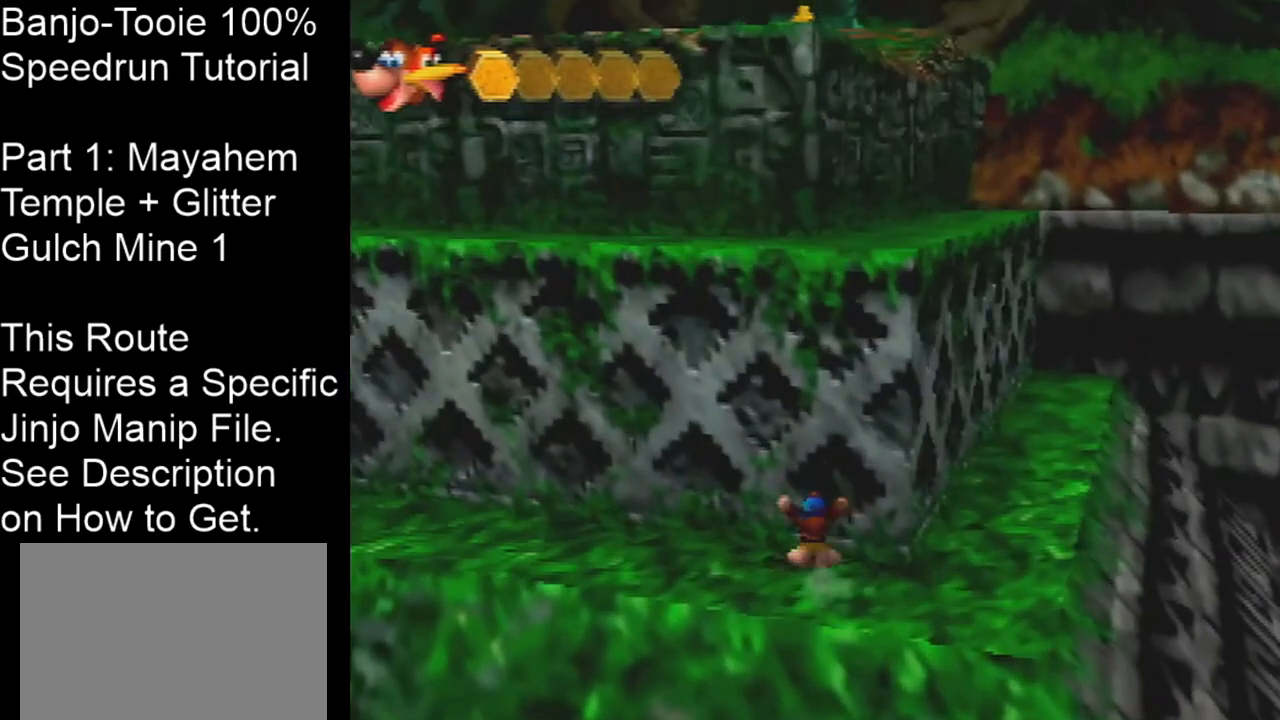
{"buttons": ["R1"], "left_stick": "up", "events": [[33, "A", "up"], [100, "R1", "down"], [400, "Z", "up"]]}
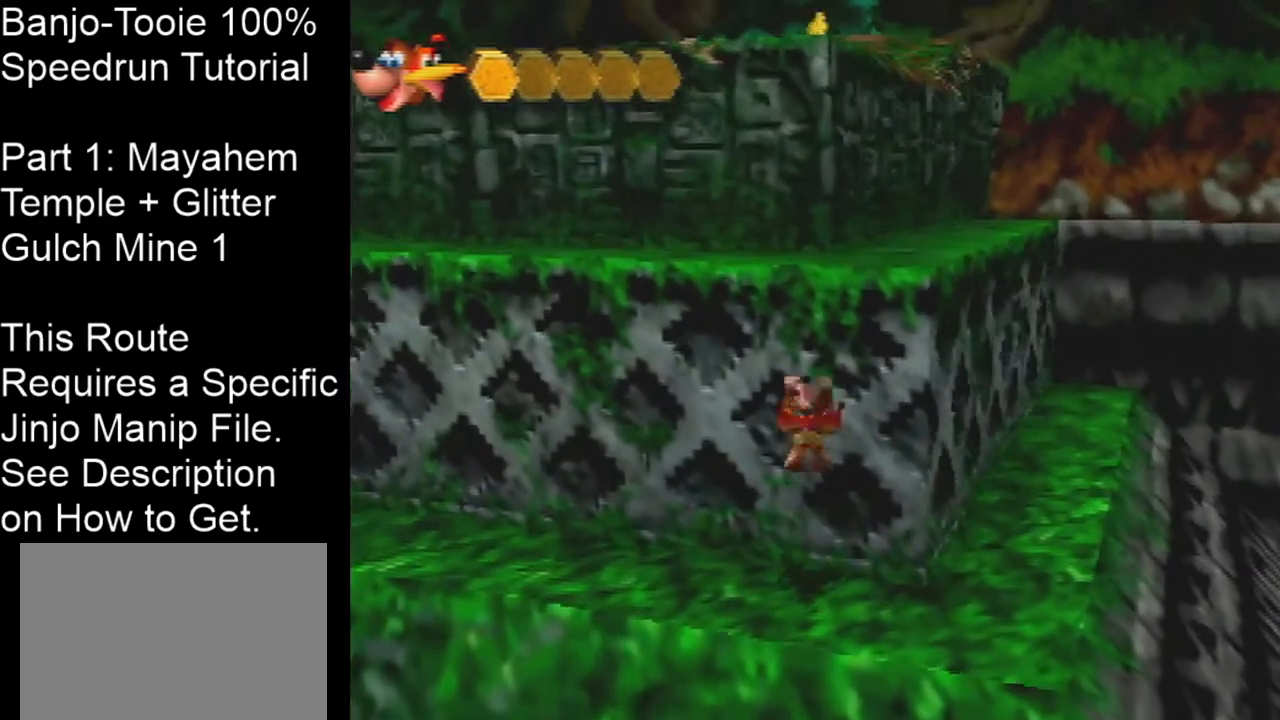
{"buttons": ["R1", "Z"], "left_stick": "up", "events": [[367, "Z", "down"]]}
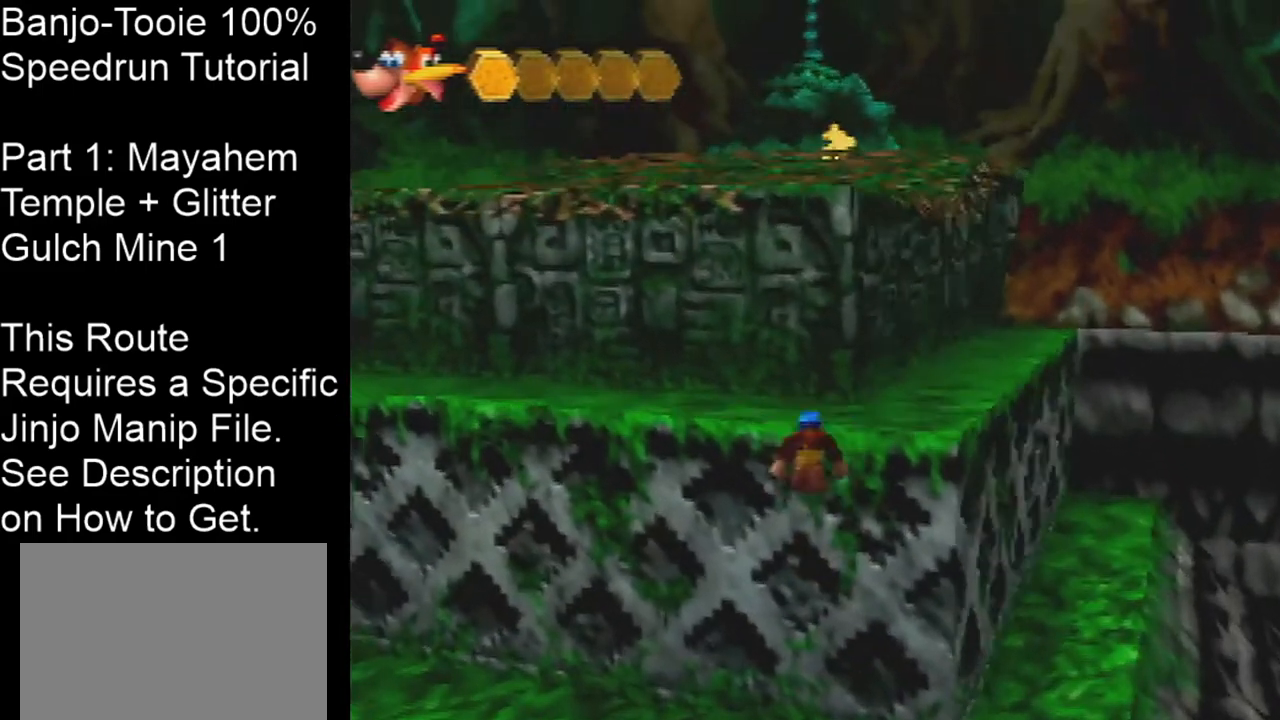
{"buttons": ["R1"], "left_stick": "up", "events": [[34, "Z", "up"]]}
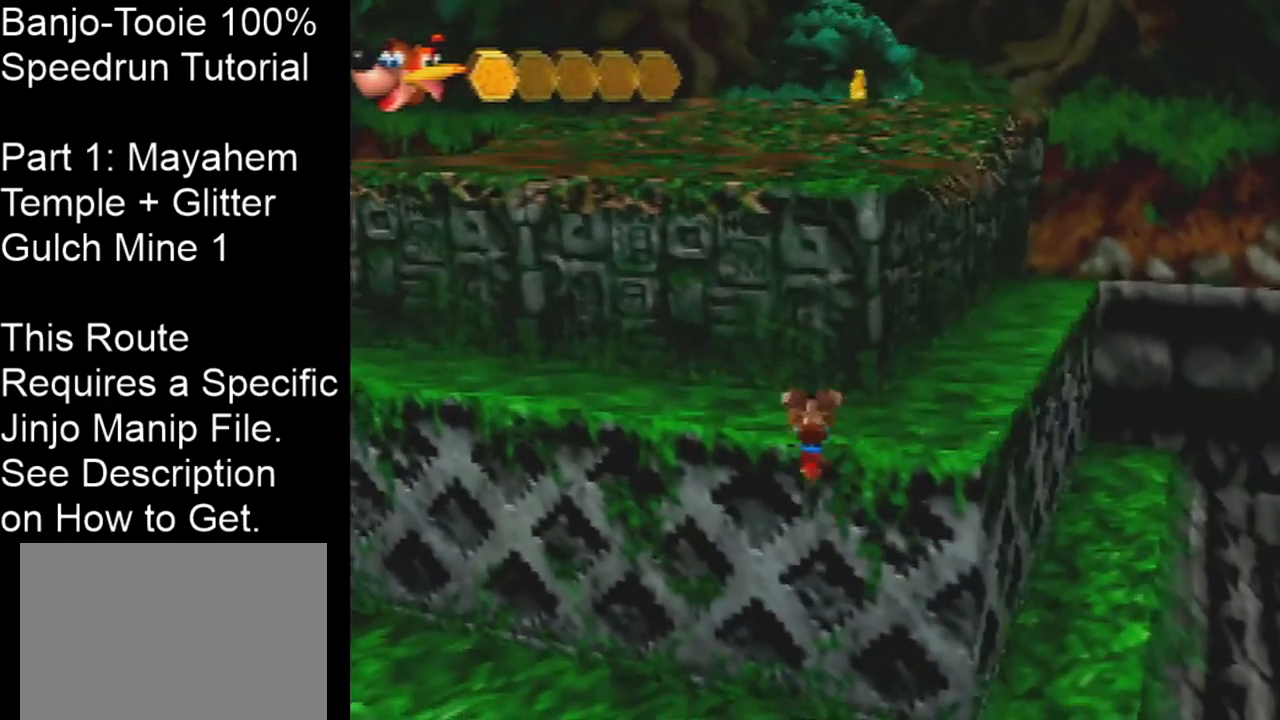
{"buttons": ["R1"], "left_stick": "up", "events": []}
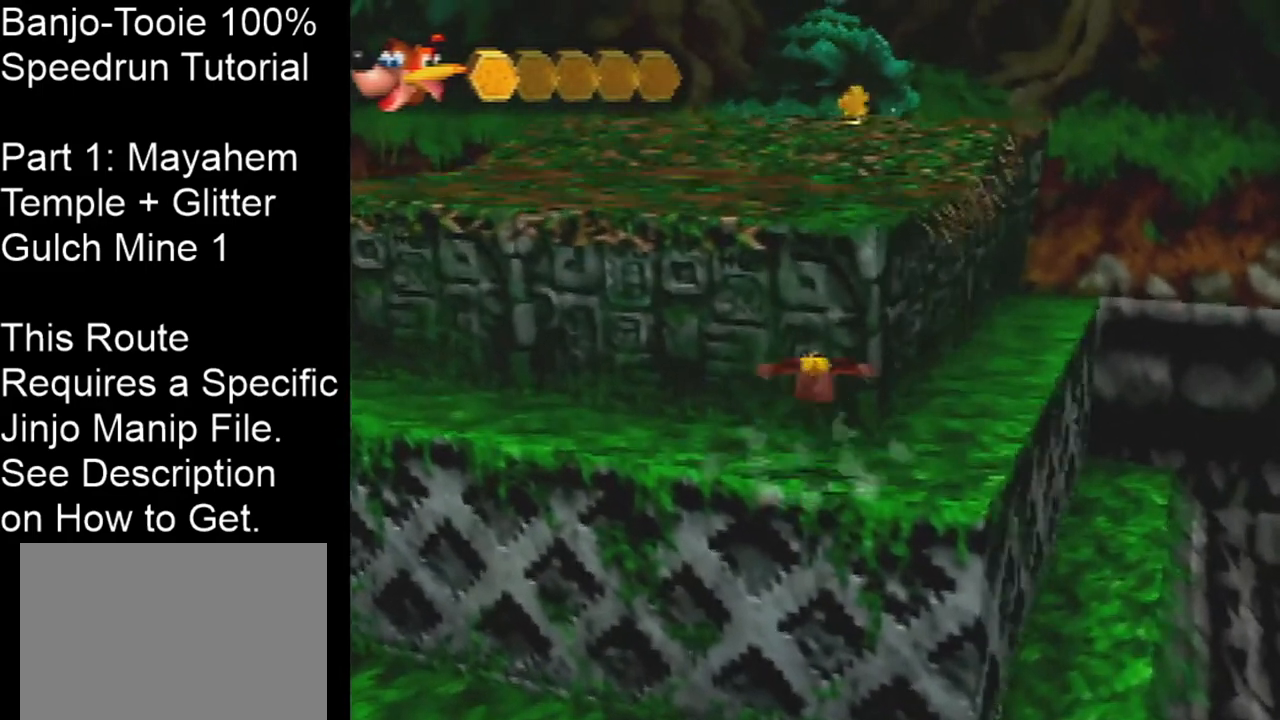
{"buttons": ["A", "R1", "Z"], "left_stick": "up", "events": [[334, "Z", "down"], [468, "A", "down"]]}
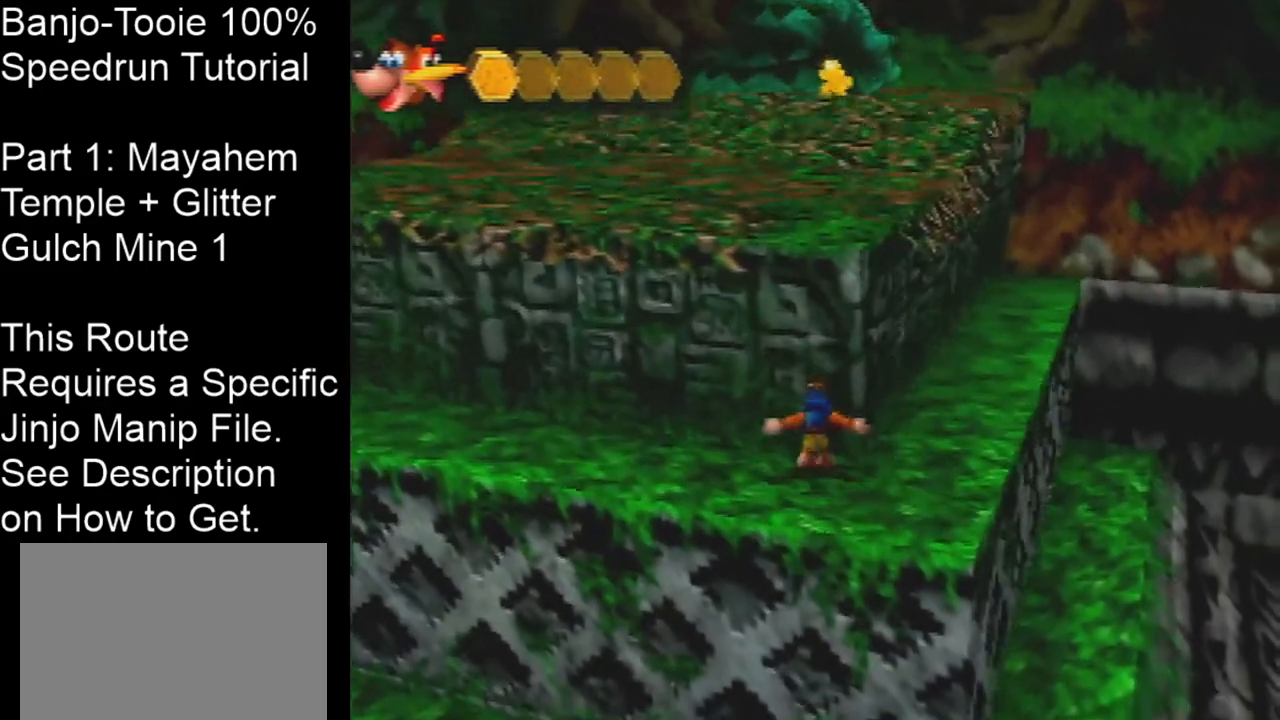
{"buttons": ["R1"], "left_stick": "up", "events": [[67, "A", "up"], [234, "Z", "up"]]}
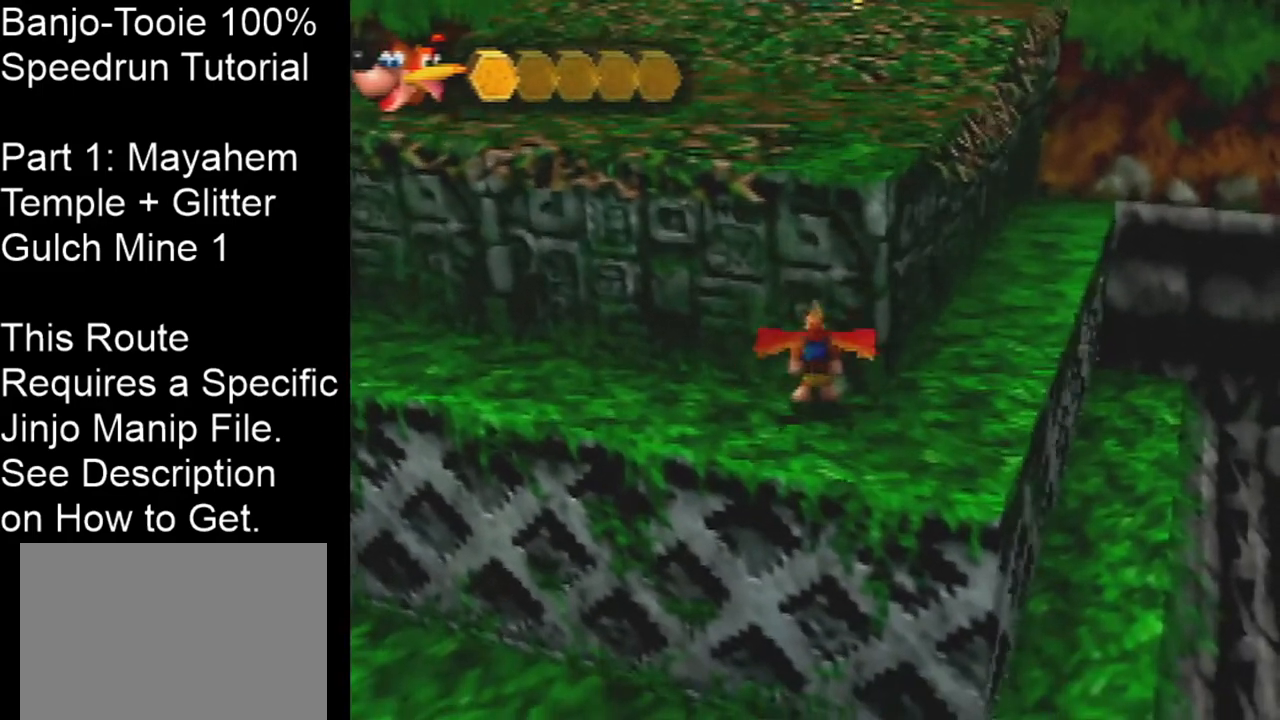
{"buttons": ["R1"], "left_stick": "right", "events": [[167, "left_stick", "up-right"], [501, "left_stick", "right"]]}
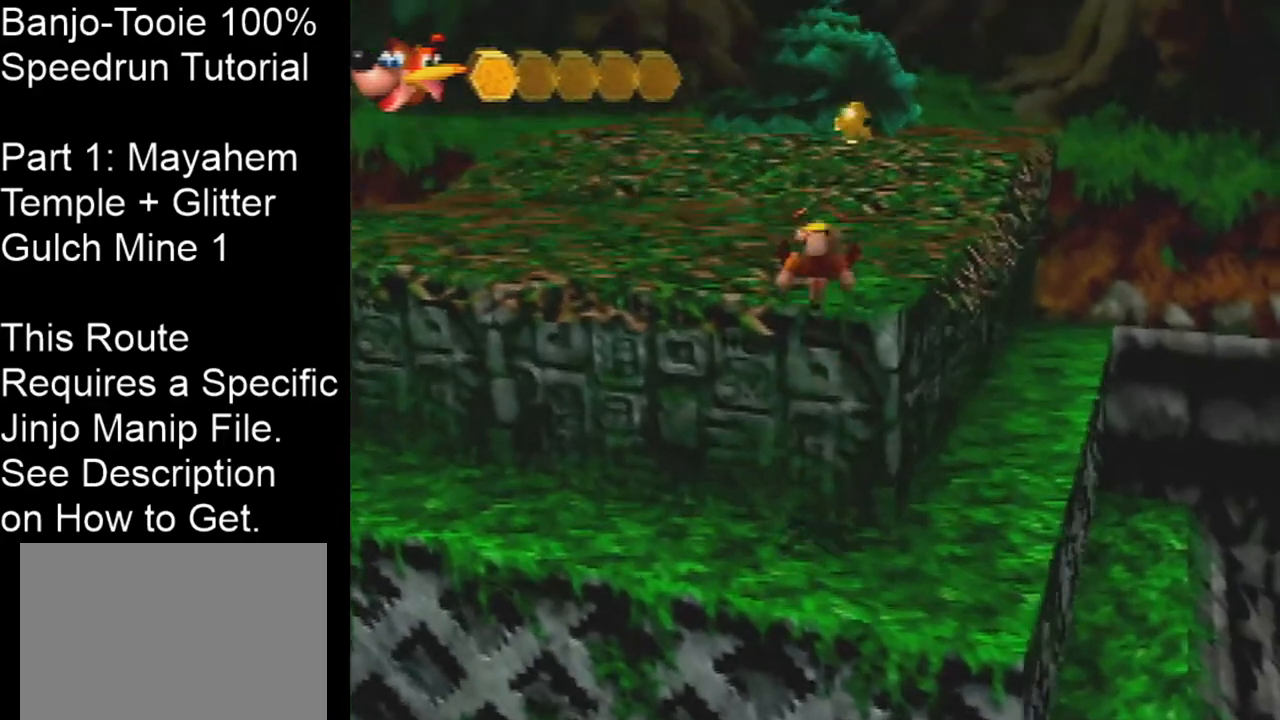
{"buttons": [], "left_stick": "center", "events": [[133, "left_stick", "center"], [167, "R1", "up"]]}
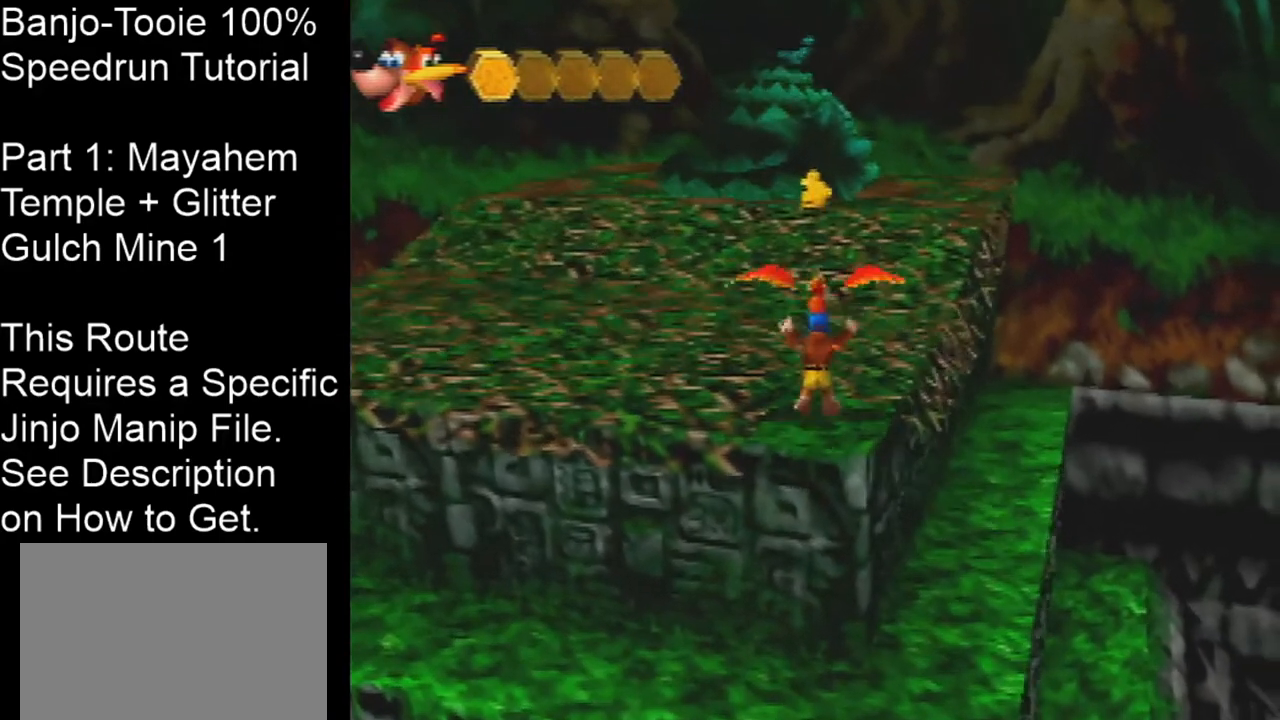
{"buttons": [], "left_stick": "center", "events": []}
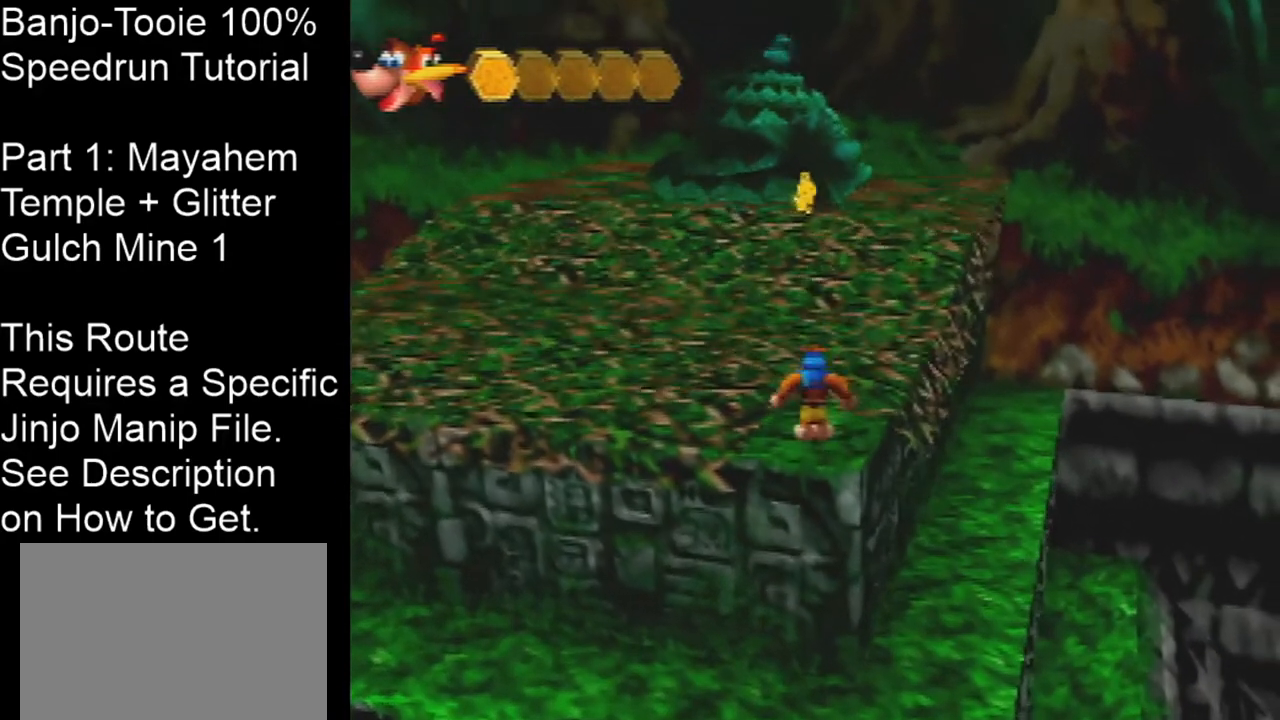
{"buttons": [], "left_stick": "center", "events": []}
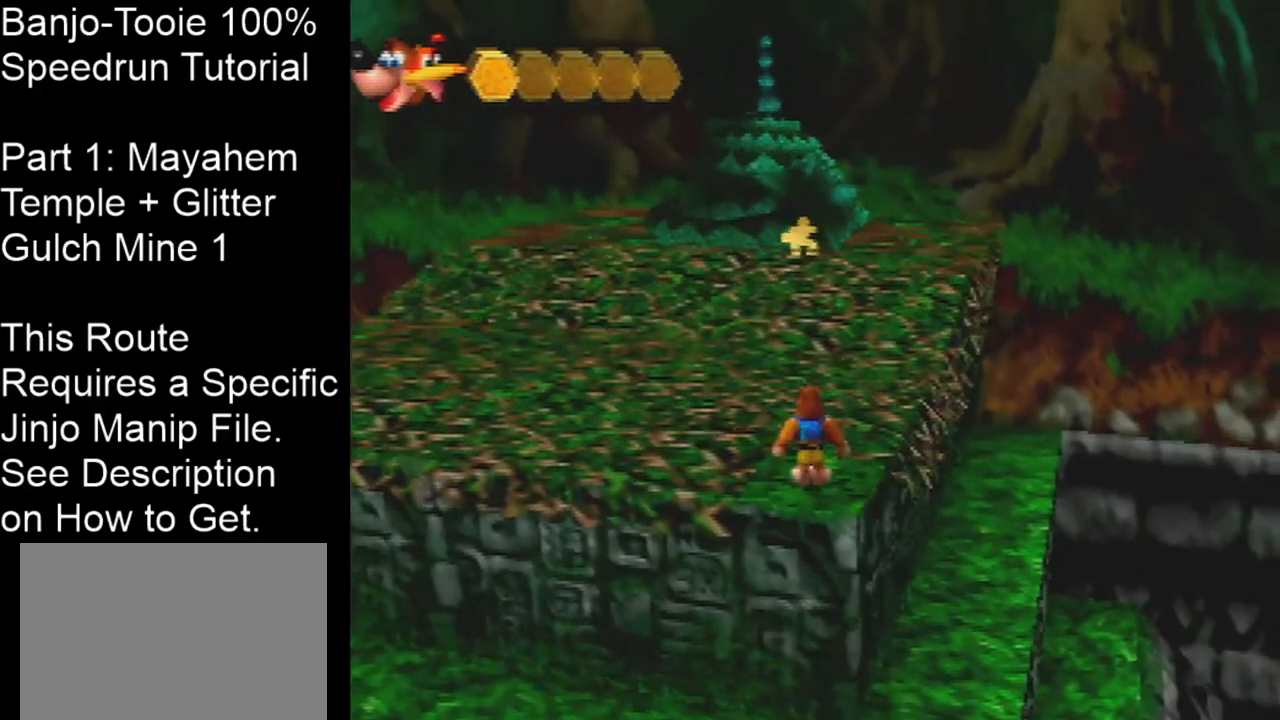
{"buttons": [], "left_stick": "center", "events": []}
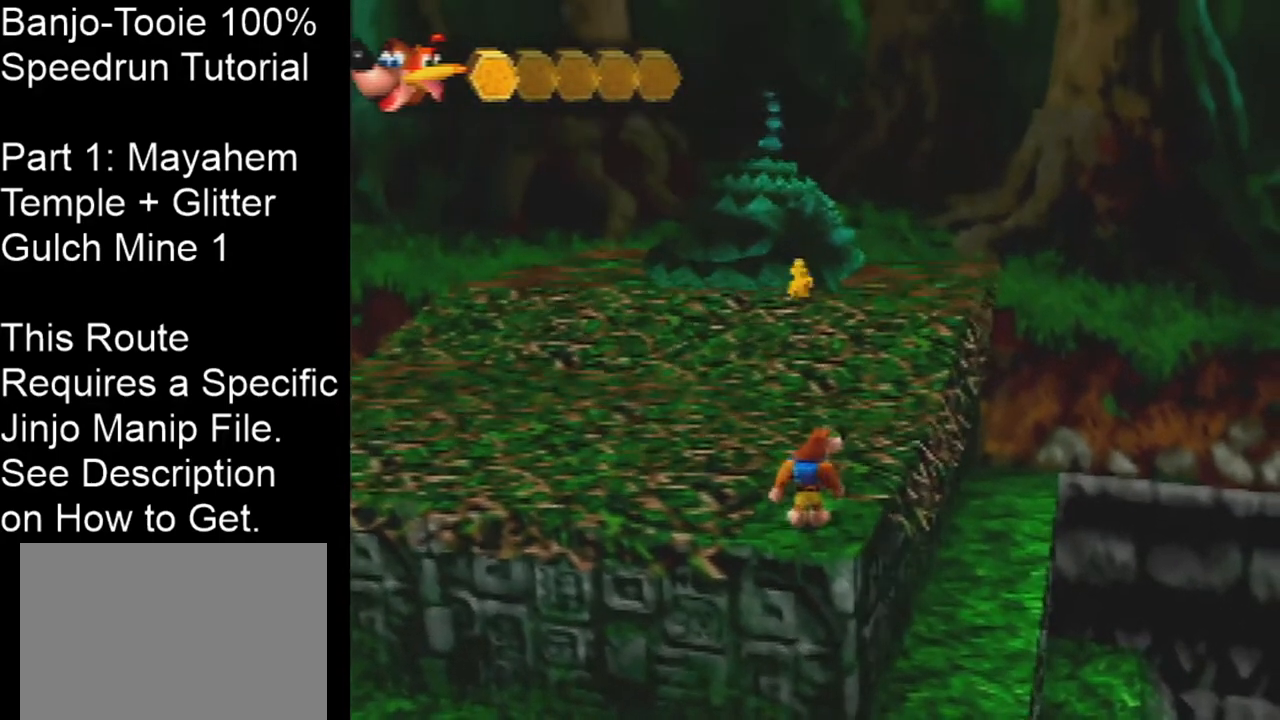
{"buttons": [], "left_stick": "center", "events": []}
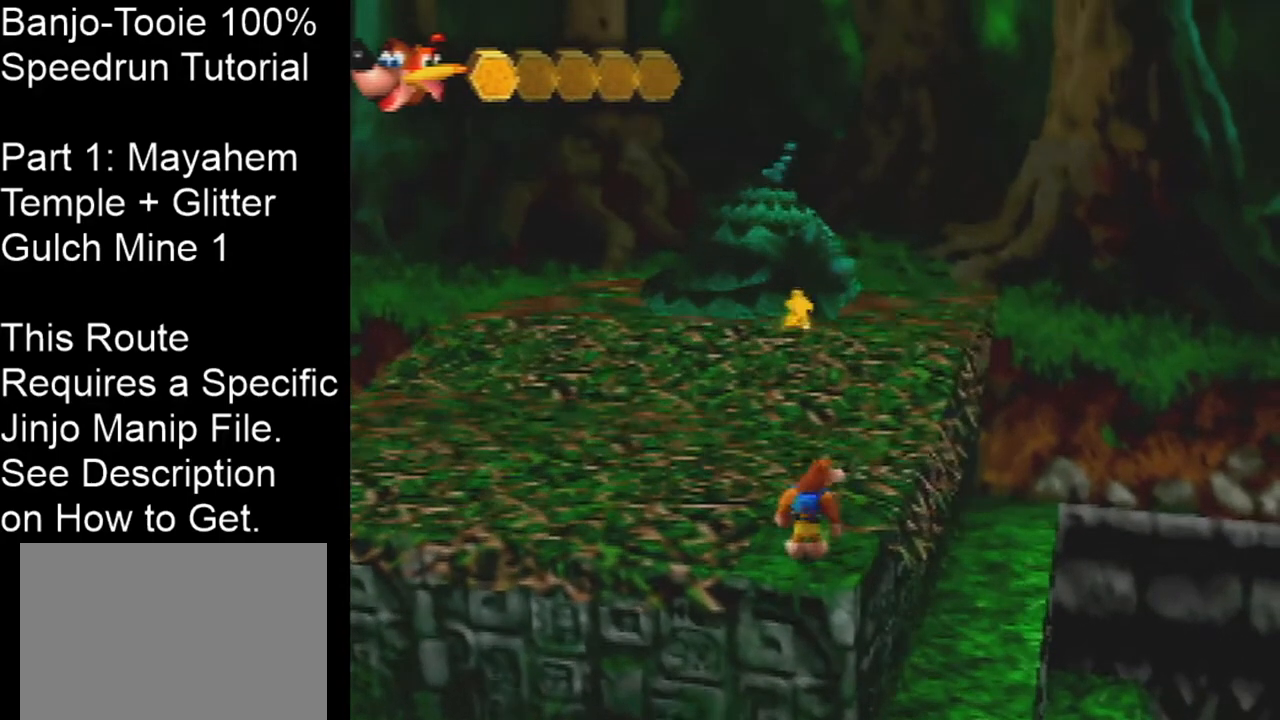
{"buttons": [], "left_stick": "center", "events": []}